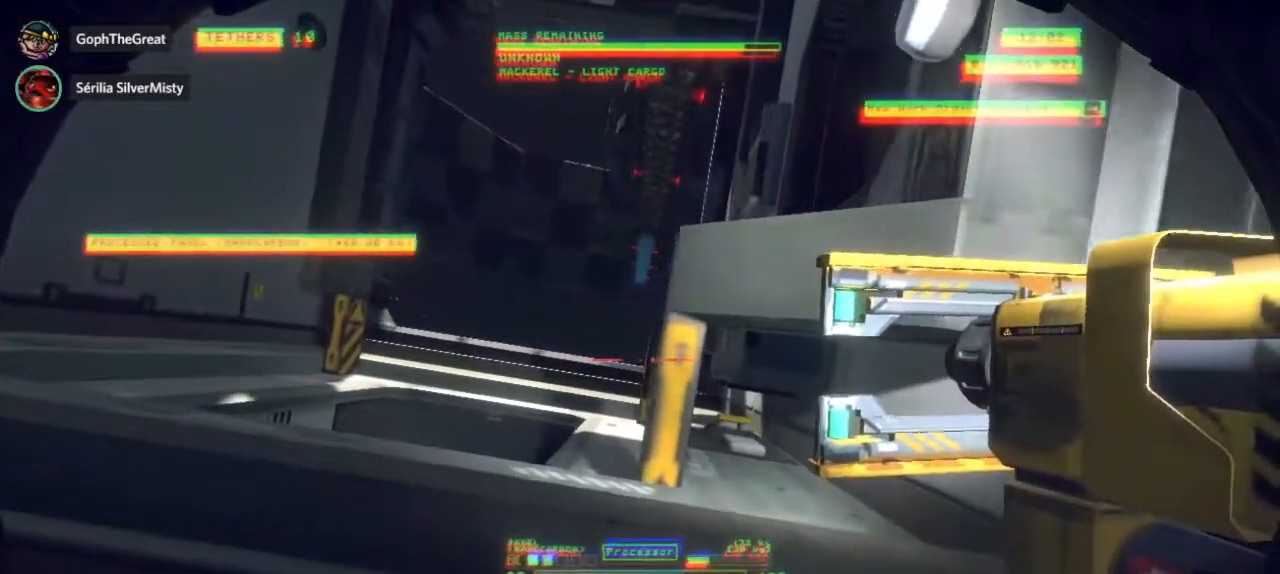
Gameplay with keyboard and mouse; each line is a JSON object with the keys and mouse buttons held at the frame after it. "events" lists presses ("down") and releases ("up") of "mouse_left", "mouse_right", "mouse_mb4" and "mouse_mb5" between this image and that frame as [ms after this image, input, new state], when the widget could be followed in between. "mouse_left", "mouse_right", "mouse_mb4", "mouse_mb5" = the "left", "right", "mb4", "mb5" buttons of the "mouse" list. No other keys are recorded. Mouse movement is not recorded. Not read: mouse_wheel.
{"keys": [], "mouse": [], "events": [[133, "mouse_left", "down"], [300, "mouse_left", "up"]]}
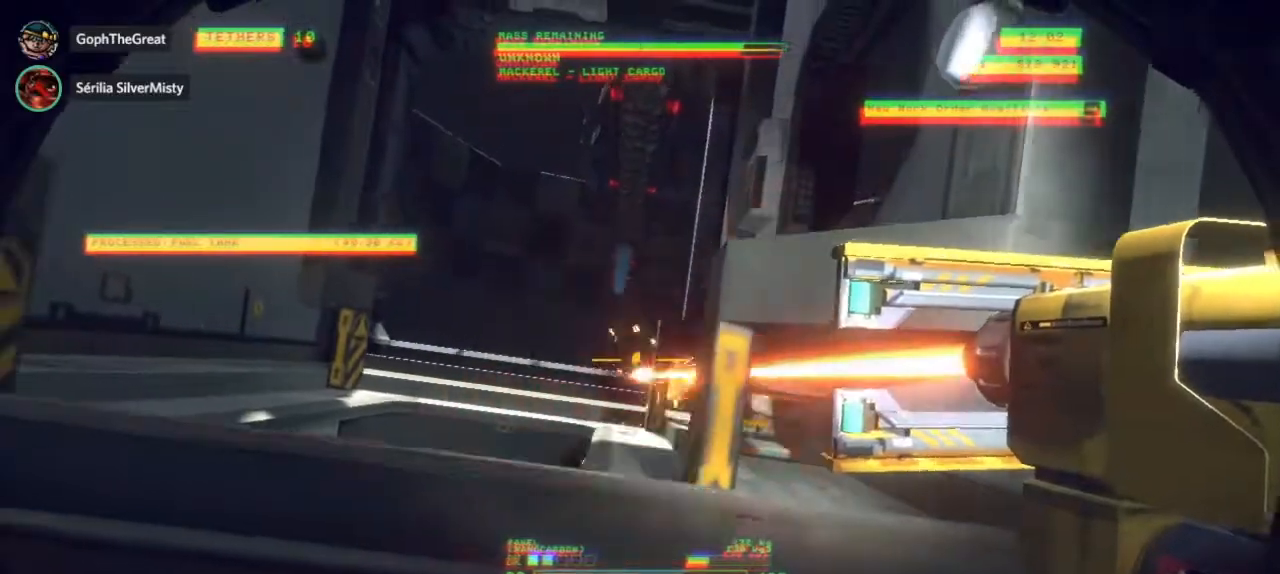
{"keys": [], "mouse": [], "events": []}
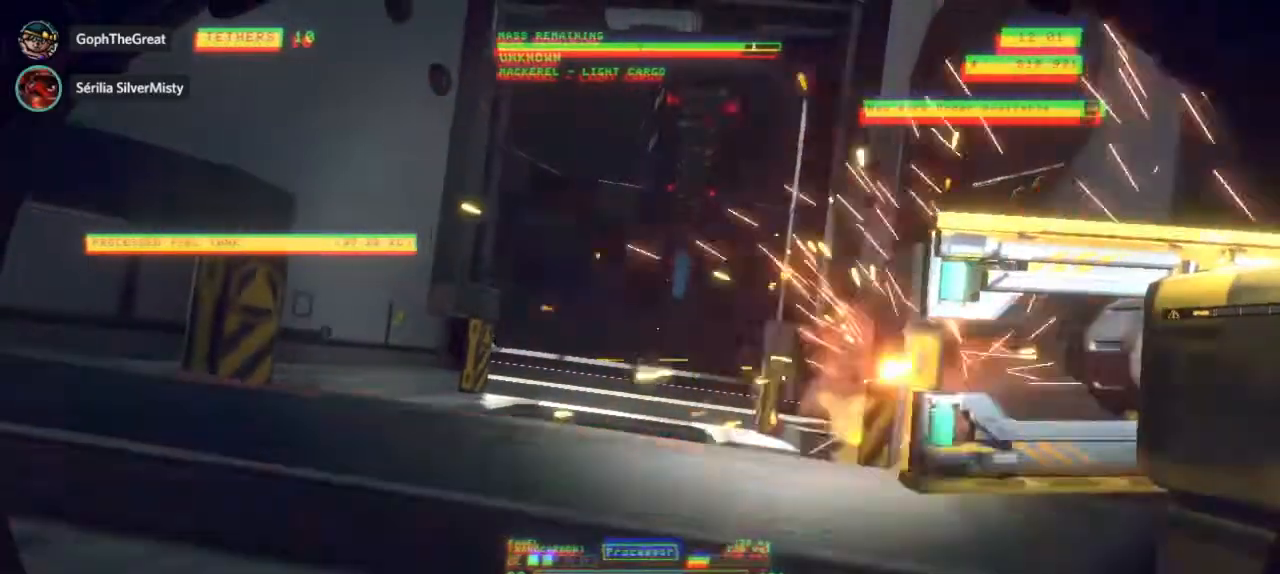
{"keys": [], "mouse": [], "events": []}
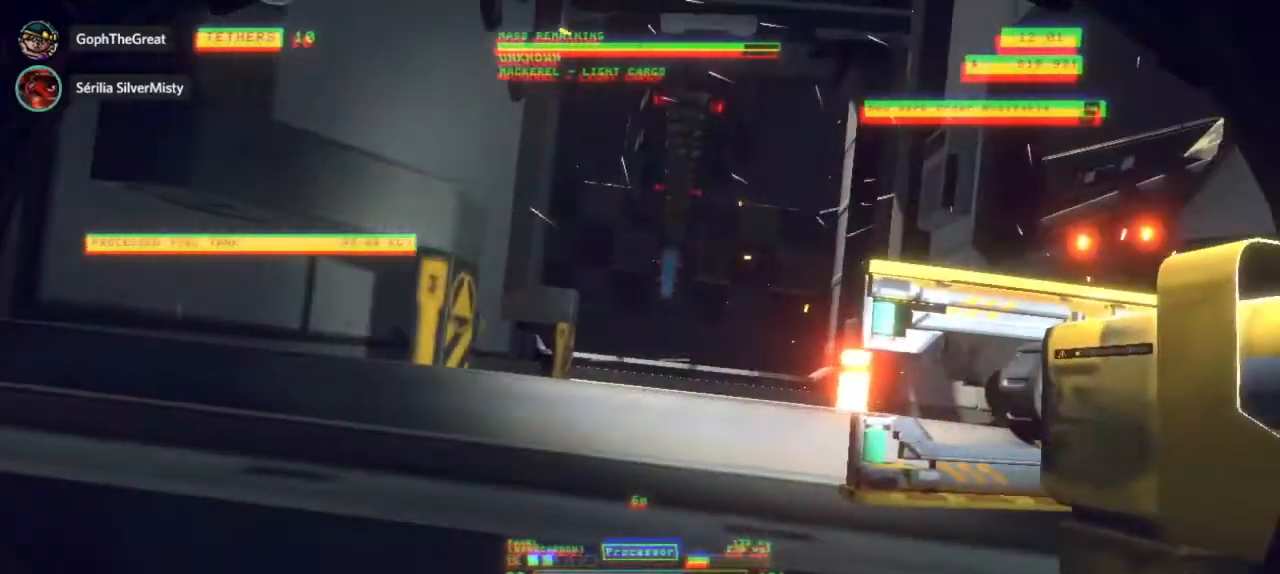
{"keys": [], "mouse": [], "events": []}
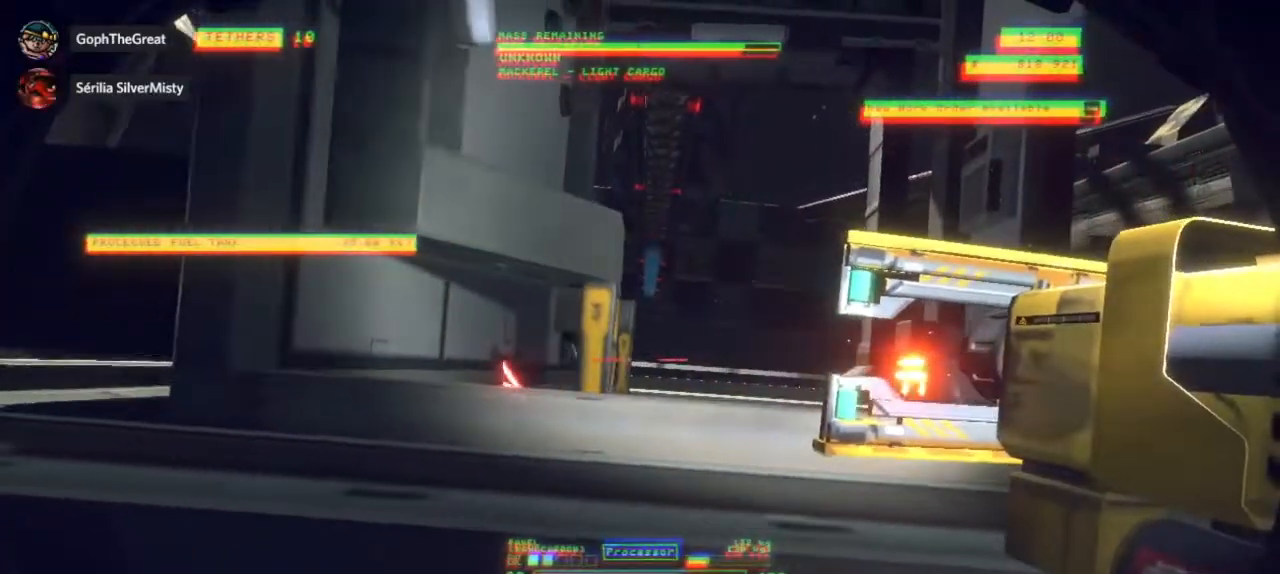
{"keys": [], "mouse": [], "events": [[267, "mouse_left", "down"], [417, "mouse_left", "up"]]}
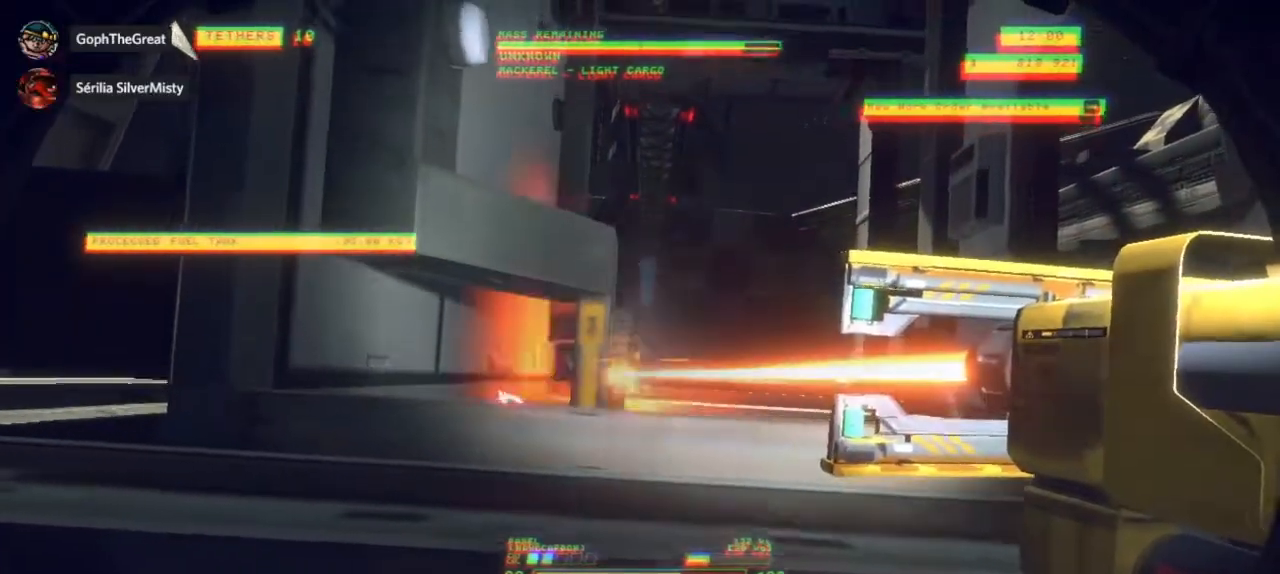
{"keys": [], "mouse": [], "events": []}